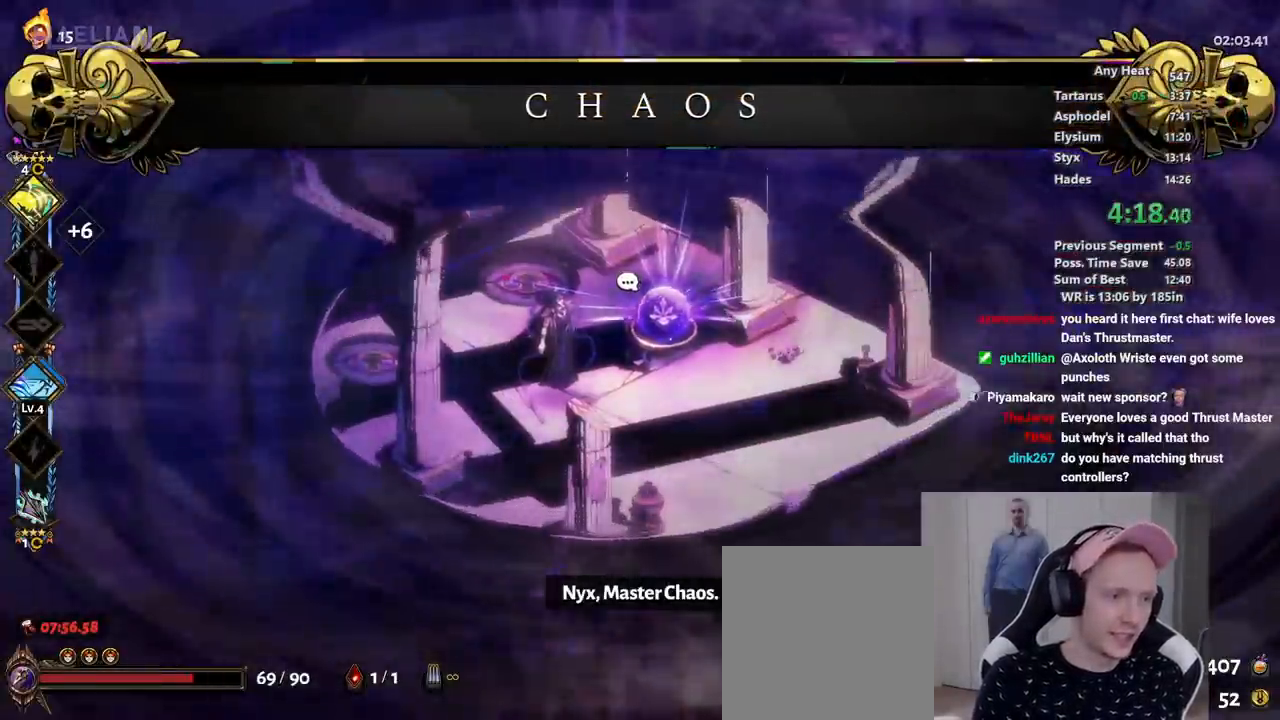
Gameplay with a controller (Xbox layout); each line is a JSON object with the inputs held at the frame after it. "button_events" lists button changes between this image and that frame as [ms after this image, input, new state], when the widget could be followed in between (sticks are given only as held states). Not read: B DPAD_RIGHT HOME SELECT START.
{"buttons": ["A"], "left_stick": "center", "right_stick": "center", "button_events": [[50, "A", "up"], [133, "A", "down"], [217, "A", "up"], [300, "A", "down"], [400, "A", "up"], [467, "A", "down"]]}
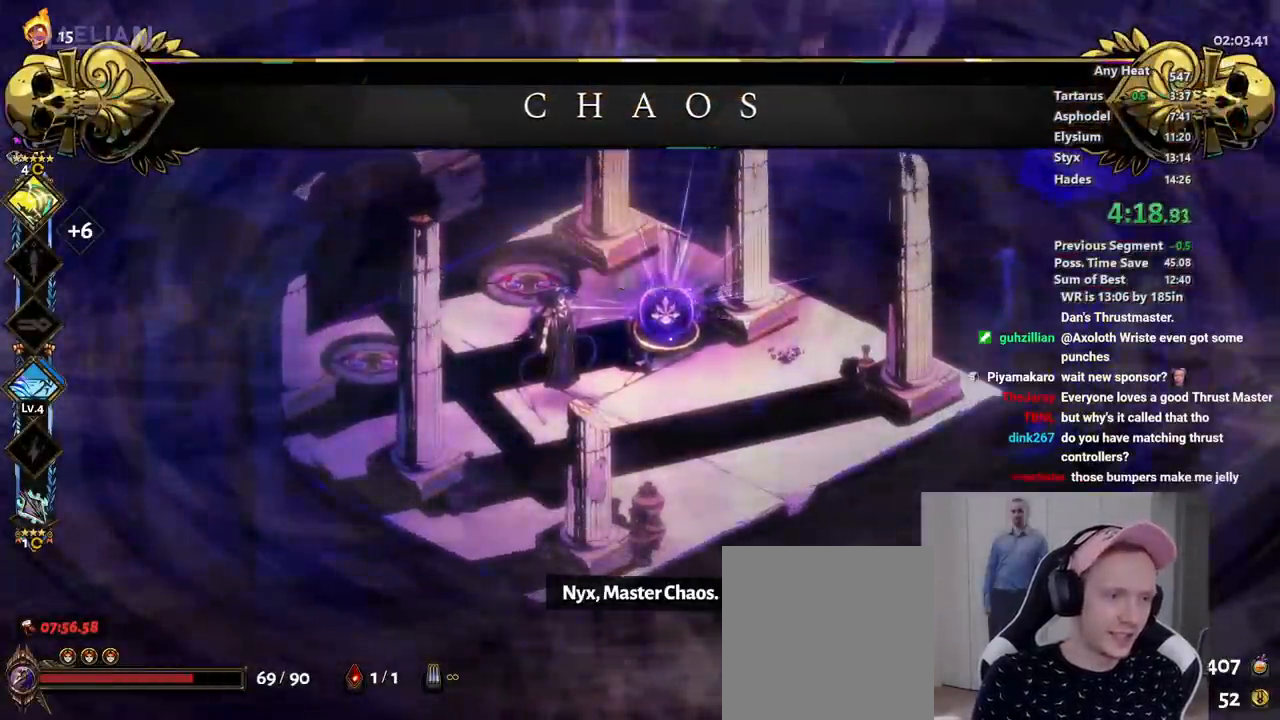
{"buttons": ["A", "L1", "L2", "R2"], "left_stick": "center", "right_stick": "center", "button_events": [[67, "A", "up"], [150, "A", "down"], [250, "A", "up"], [317, "A", "down"], [417, "A", "up"], [483, "L1", "down"], [483, "L2", "down"], [483, "R2", "down"], [500, "A", "down"]]}
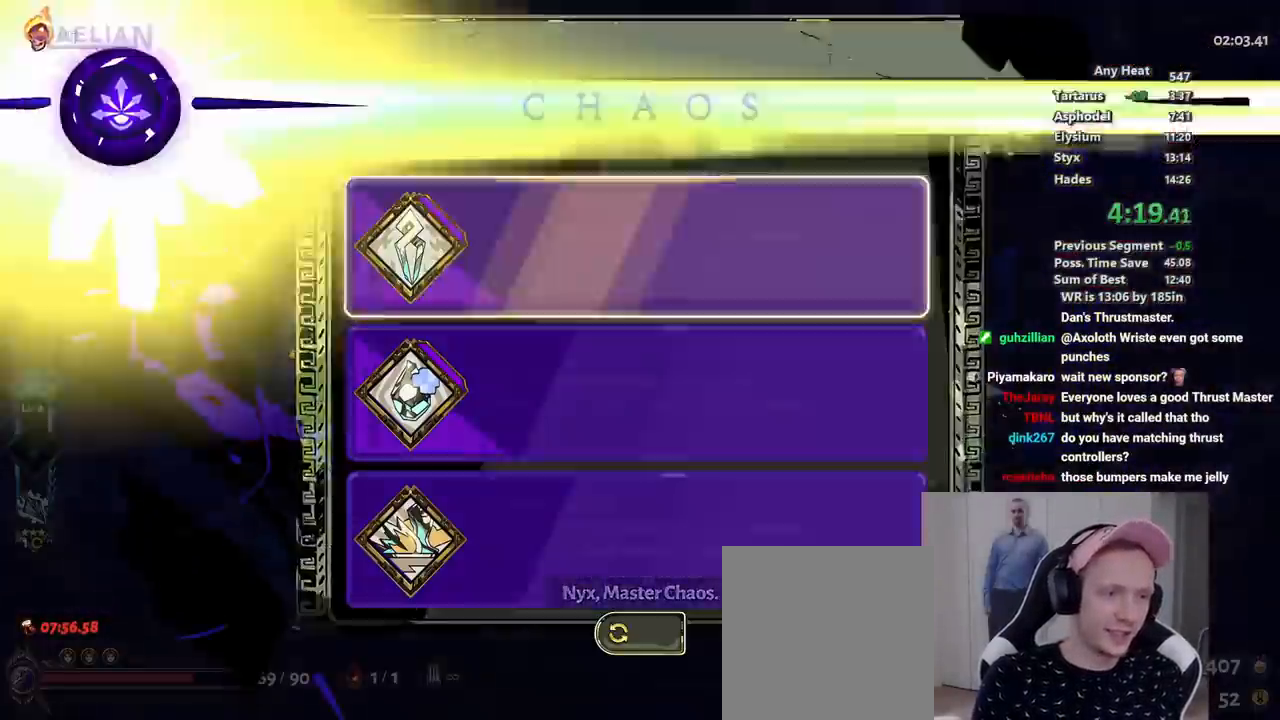
{"buttons": [], "left_stick": "center", "right_stick": "center", "button_events": [[50, "L1", "up"], [83, "R2", "up"], [100, "A", "up"], [100, "L2", "up"]]}
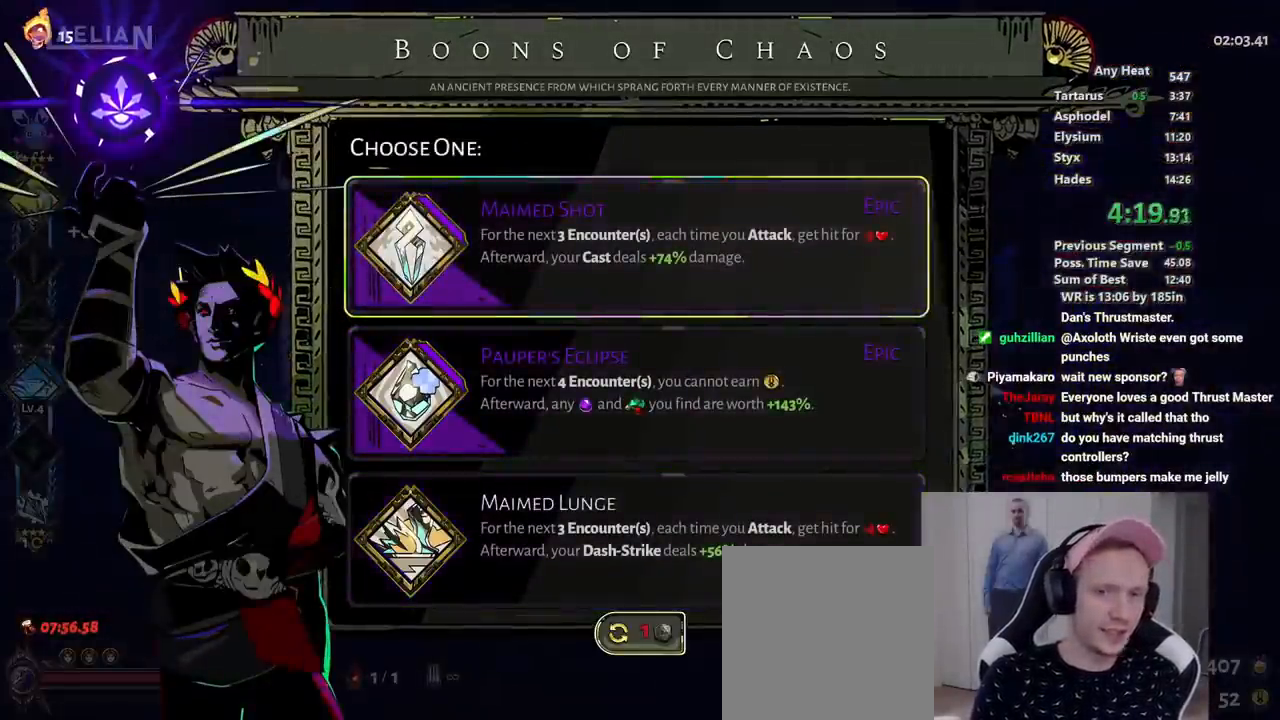
{"buttons": [], "left_stick": "center", "right_stick": "center", "button_events": []}
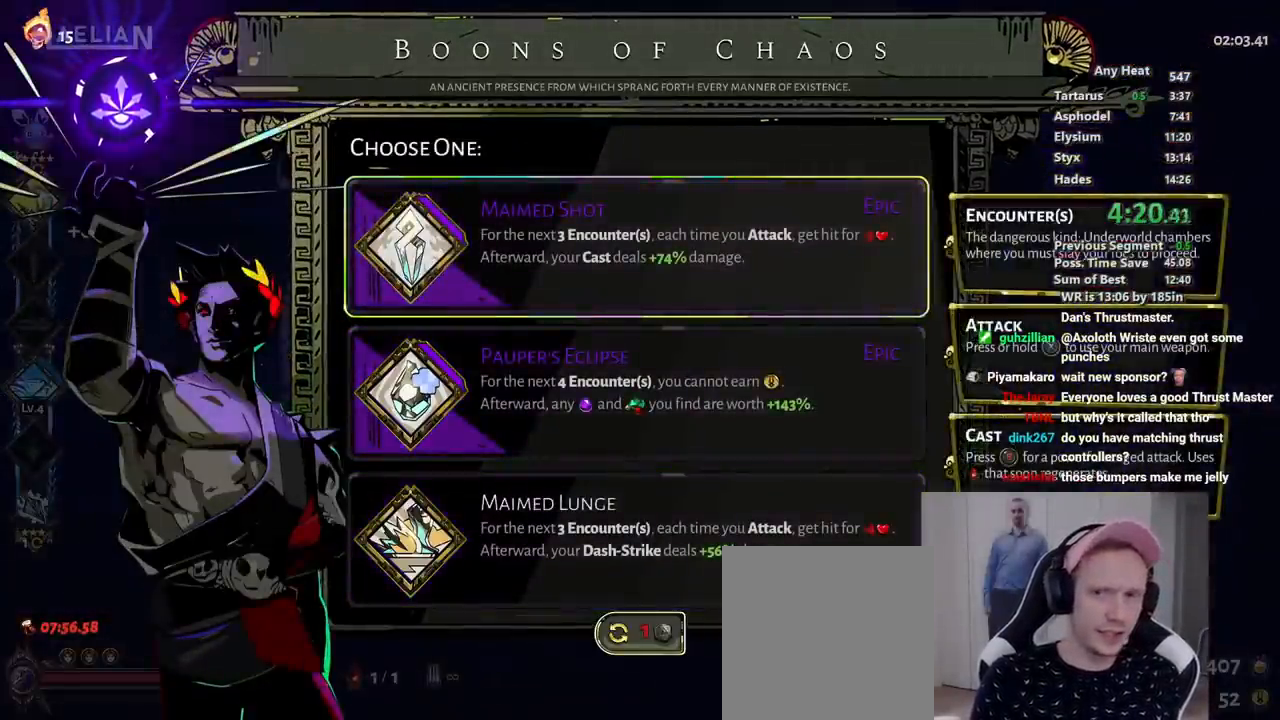
{"buttons": [], "left_stick": "center", "right_stick": "center", "button_events": [[50, "DPAD_DOWN", "down"], [183, "DPAD_DOWN", "up"]]}
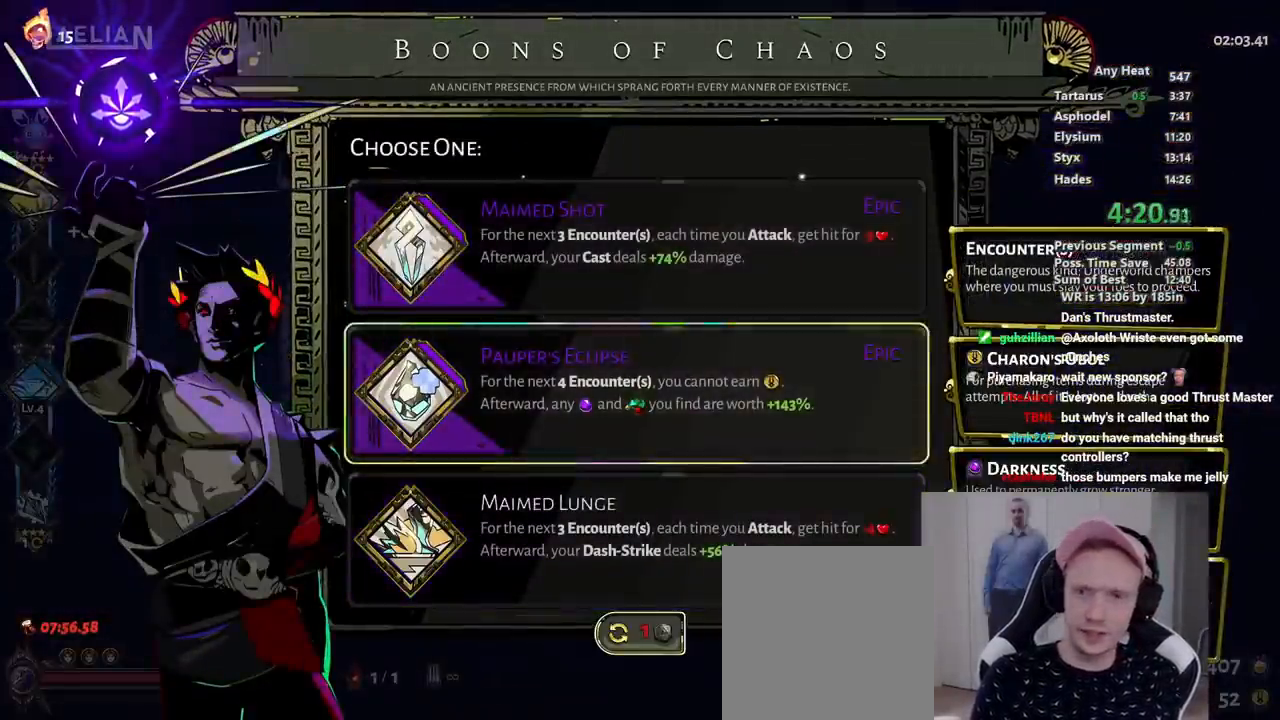
{"buttons": [], "left_stick": "up-left", "right_stick": "center", "button_events": [[83, "A", "down"], [133, "L2", "down"], [133, "R2", "down"], [200, "L2", "up"], [300, "R2", "up"], [333, "A", "up"]]}
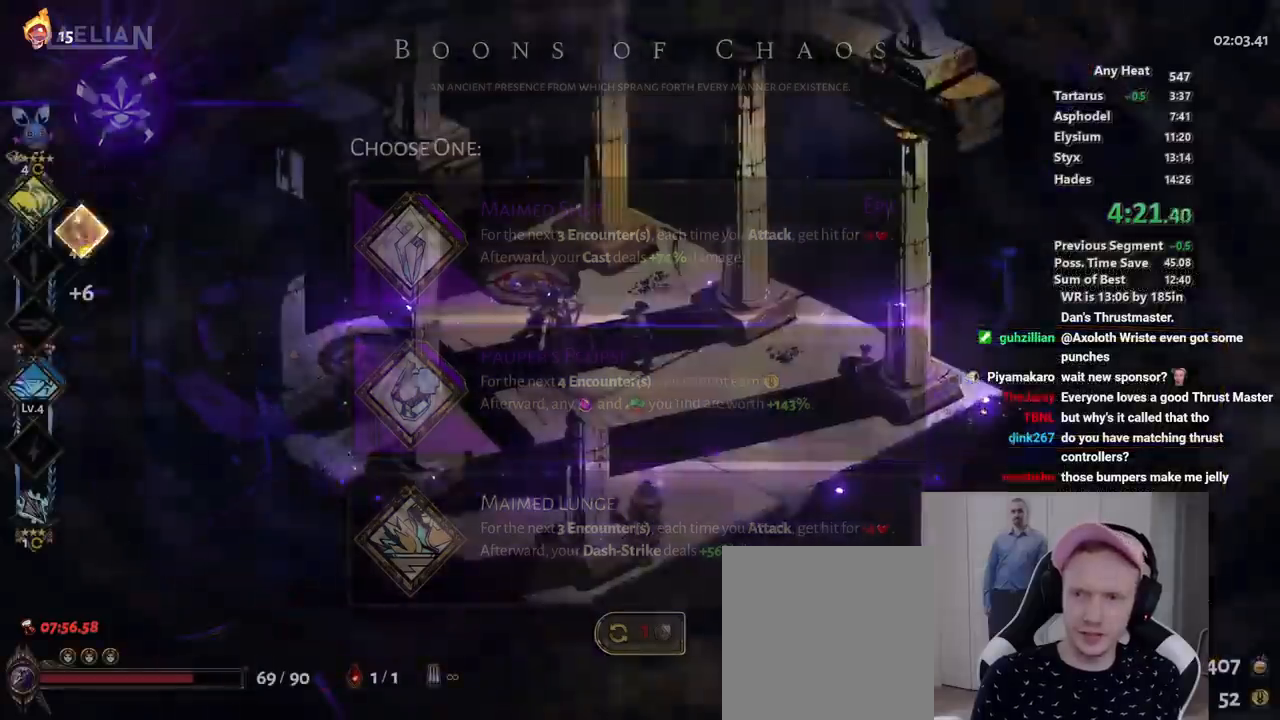
{"buttons": ["R2"], "left_stick": "center", "right_stick": "center", "button_events": [[133, "A", "down"], [250, "A", "up"], [350, "R2", "down"]]}
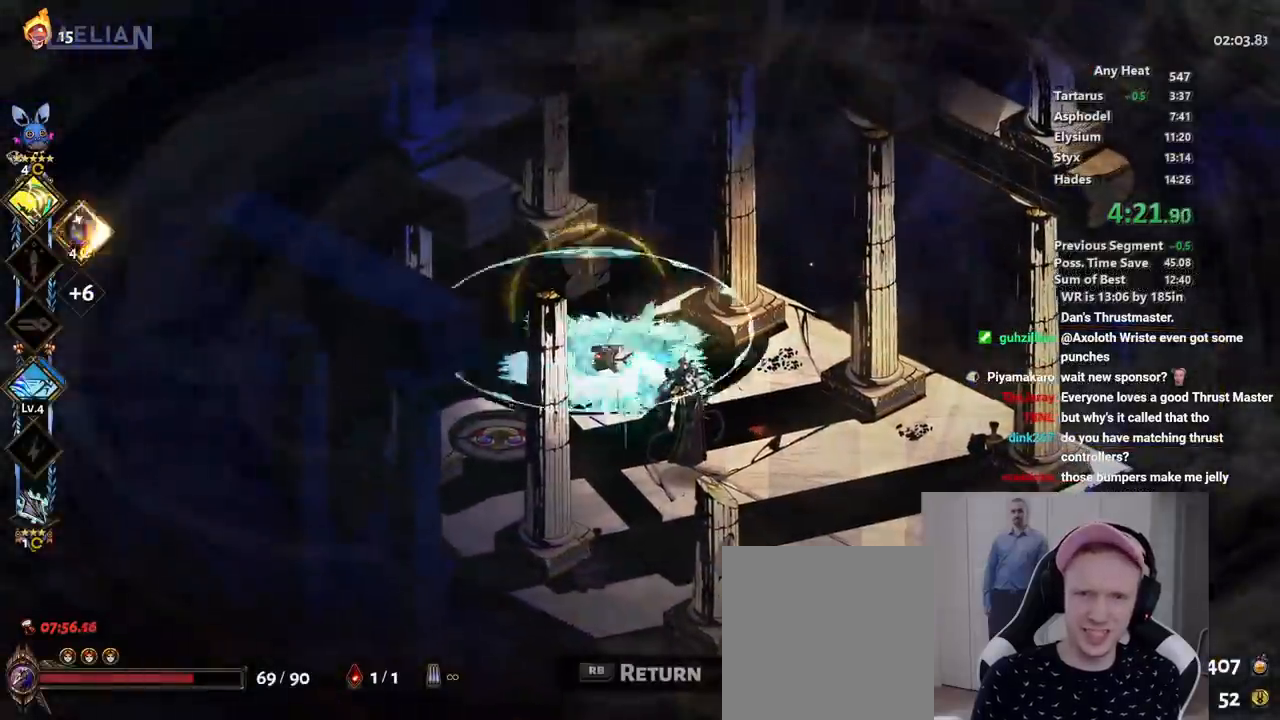
{"buttons": ["R2"], "left_stick": "right", "right_stick": "center"}
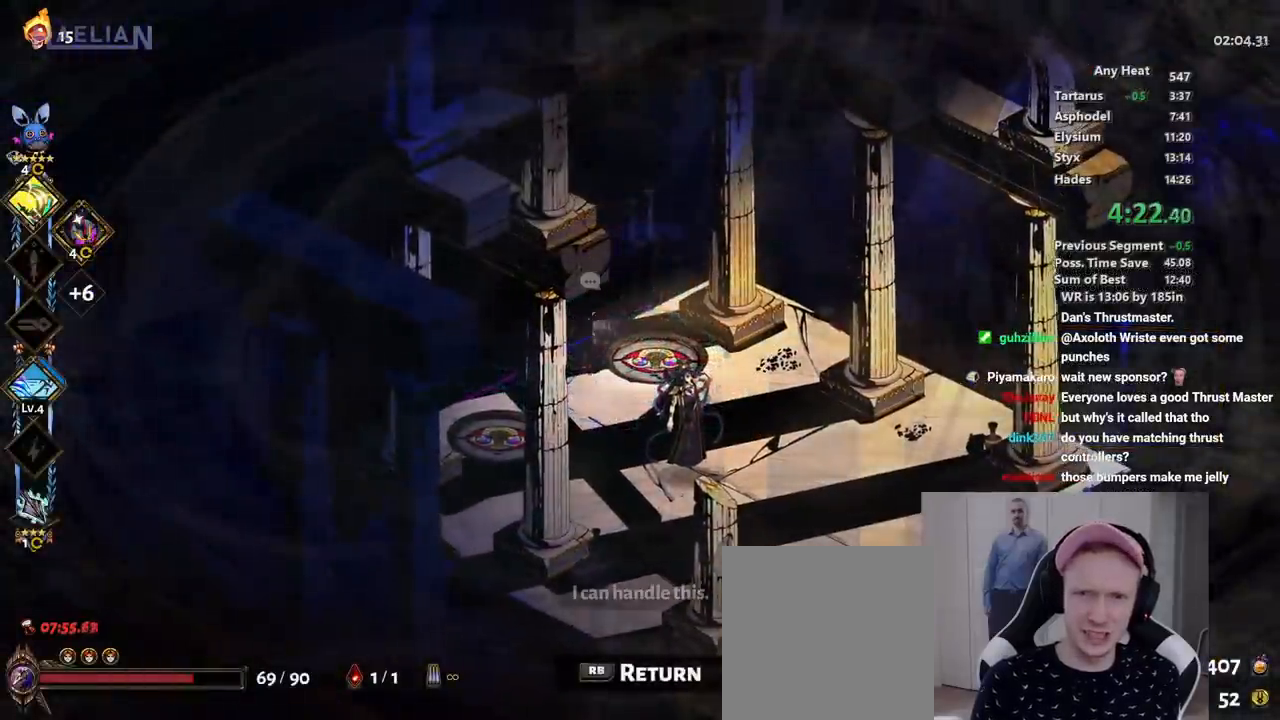
{"buttons": ["R2"], "left_stick": "center", "right_stick": "center"}